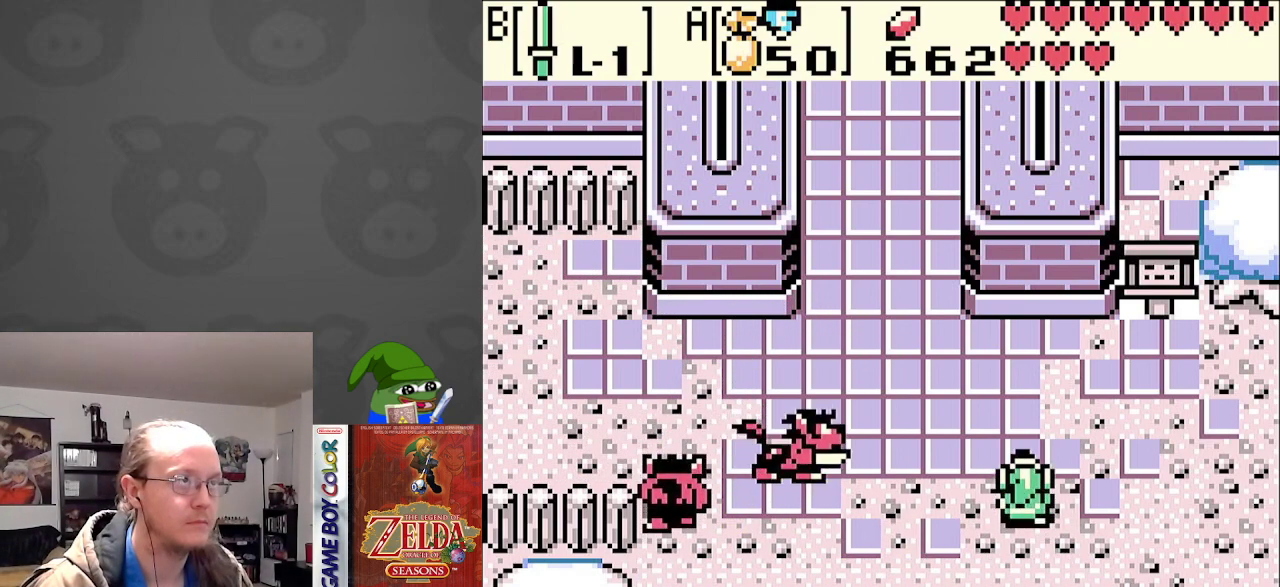
Gameplay with a controller (Nintendo layout); each line is a JSON object with the inputs held at the frame after it. "events" lists button and stick changes between this image and that frame as [ms after this image, input, new state], when the widget could be followed in between. Not read: L3 R3.
{"buttons": ["DPAD_UP", "DPAD_LEFT"], "events": [[250, "DPAD_LEFT", "down"]]}
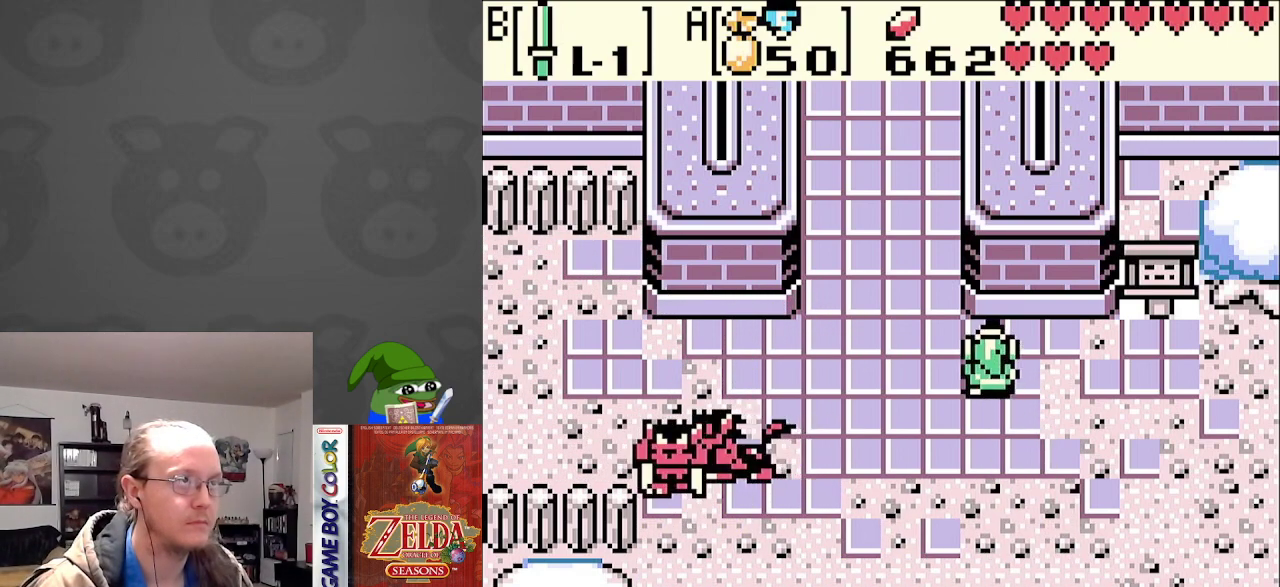
{"buttons": ["DPAD_UP"], "events": [[433, "DPAD_LEFT", "up"]]}
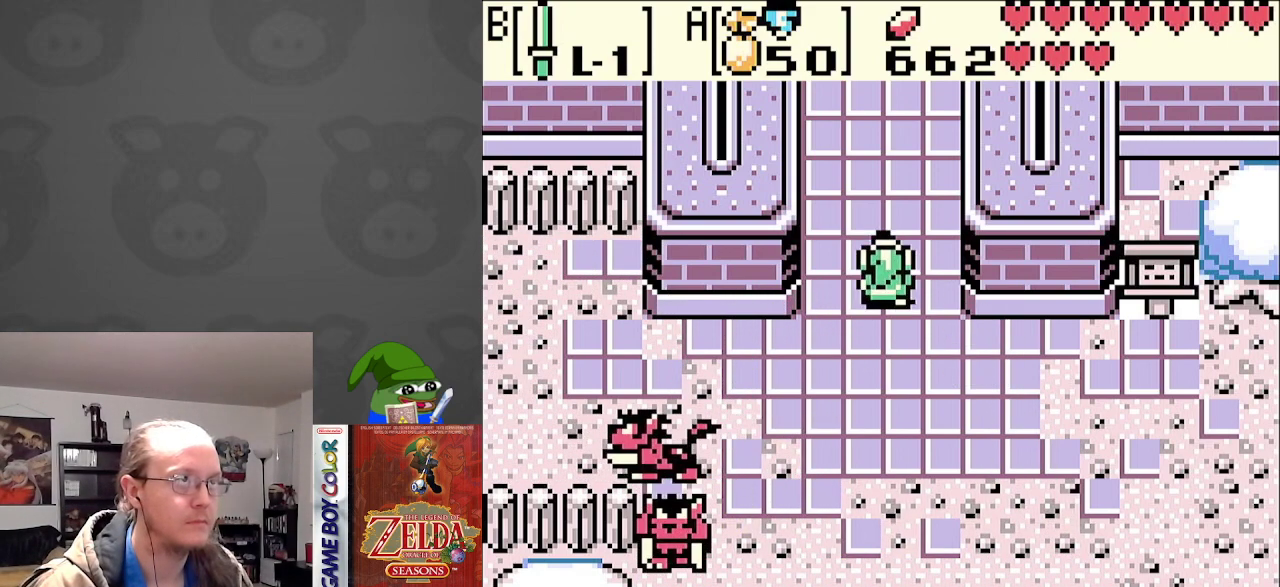
{"buttons": ["DPAD_UP"], "events": []}
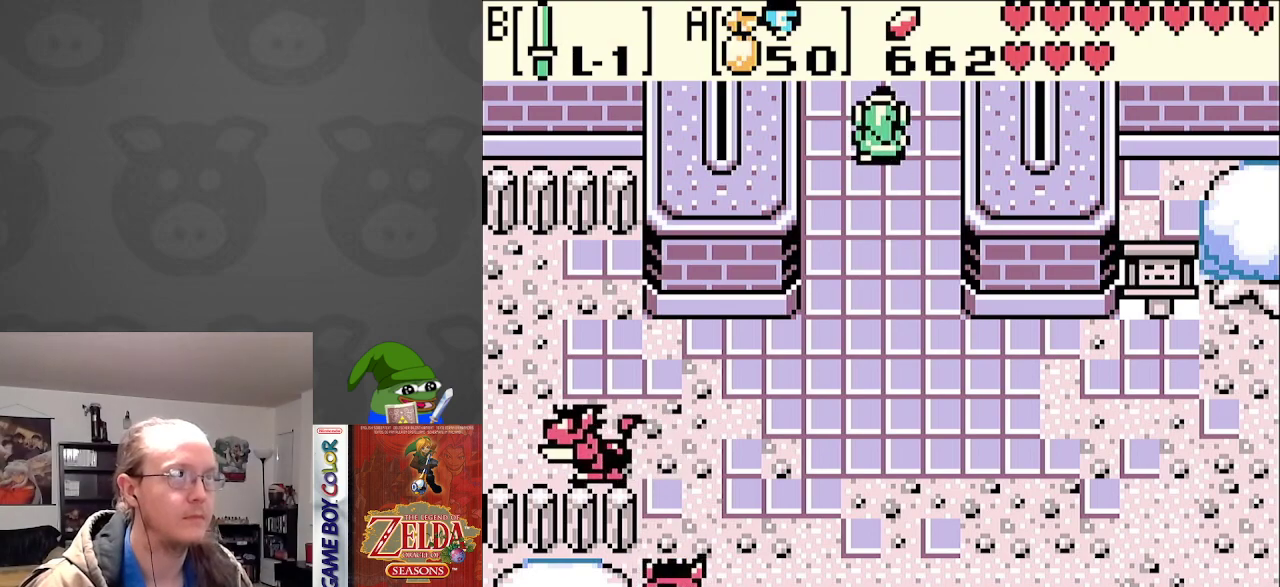
{"buttons": ["DPAD_UP"], "events": []}
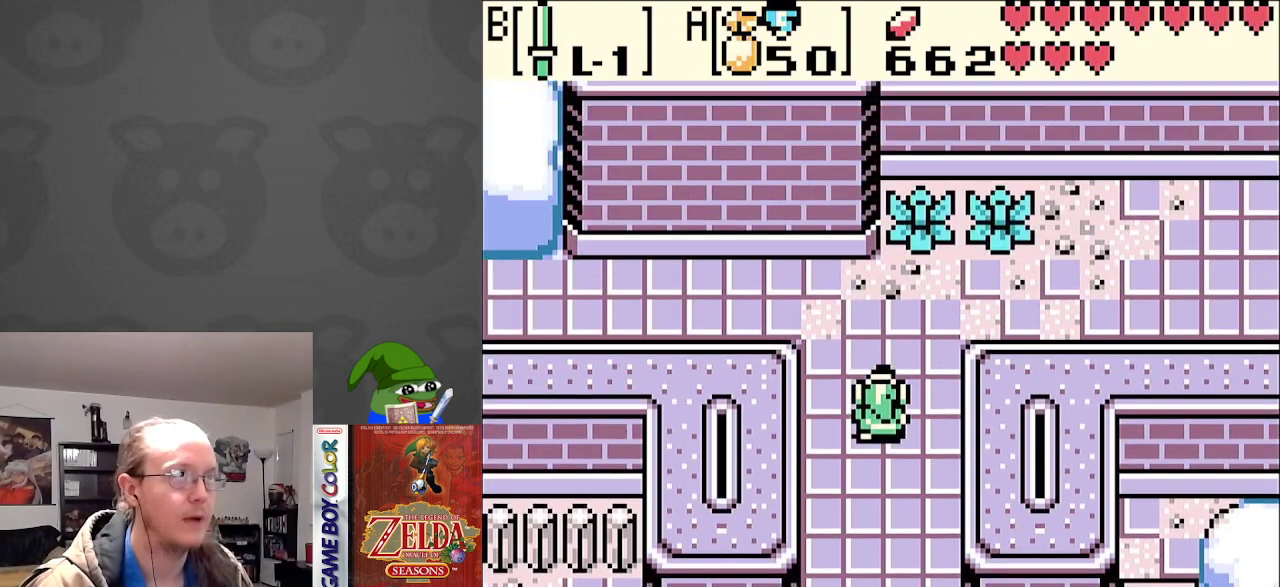
{"buttons": ["DPAD_UP", "DPAD_LEFT"], "events": [[350, "DPAD_LEFT", "down"]]}
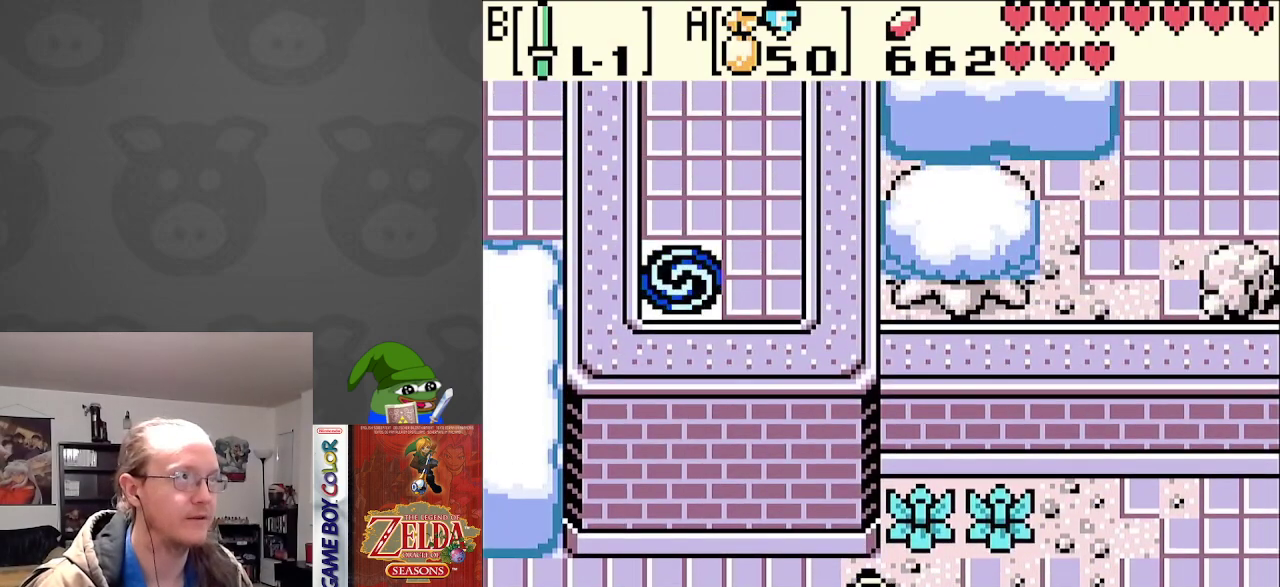
{"buttons": ["DPAD_LEFT"], "events": [[67, "DPAD_UP", "up"]]}
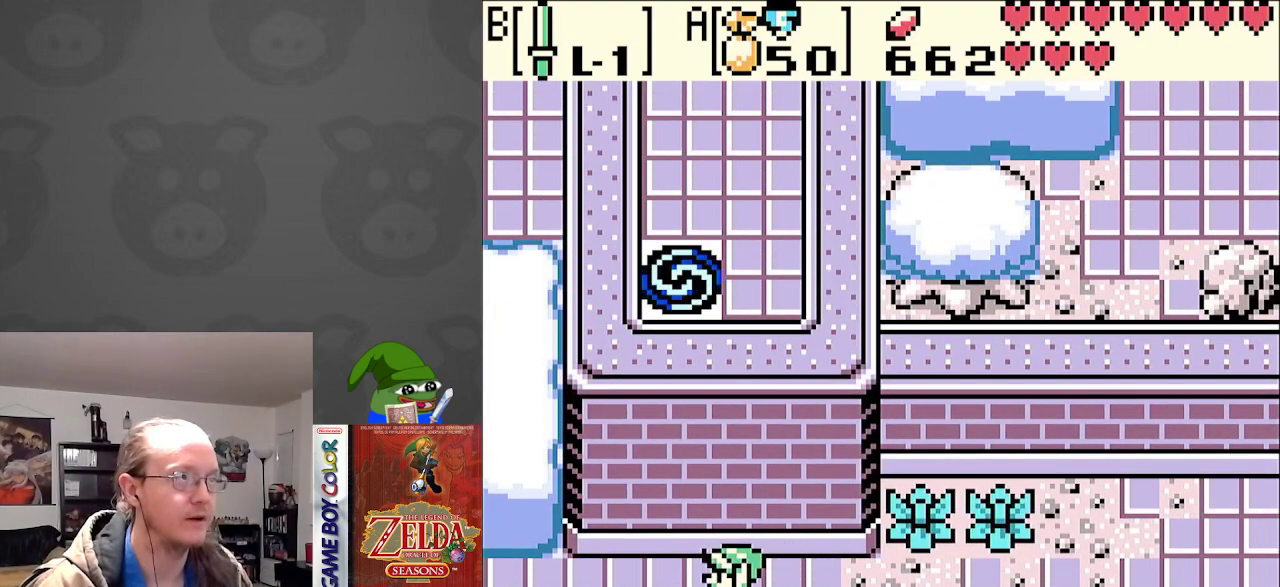
{"buttons": ["DPAD_LEFT"], "events": []}
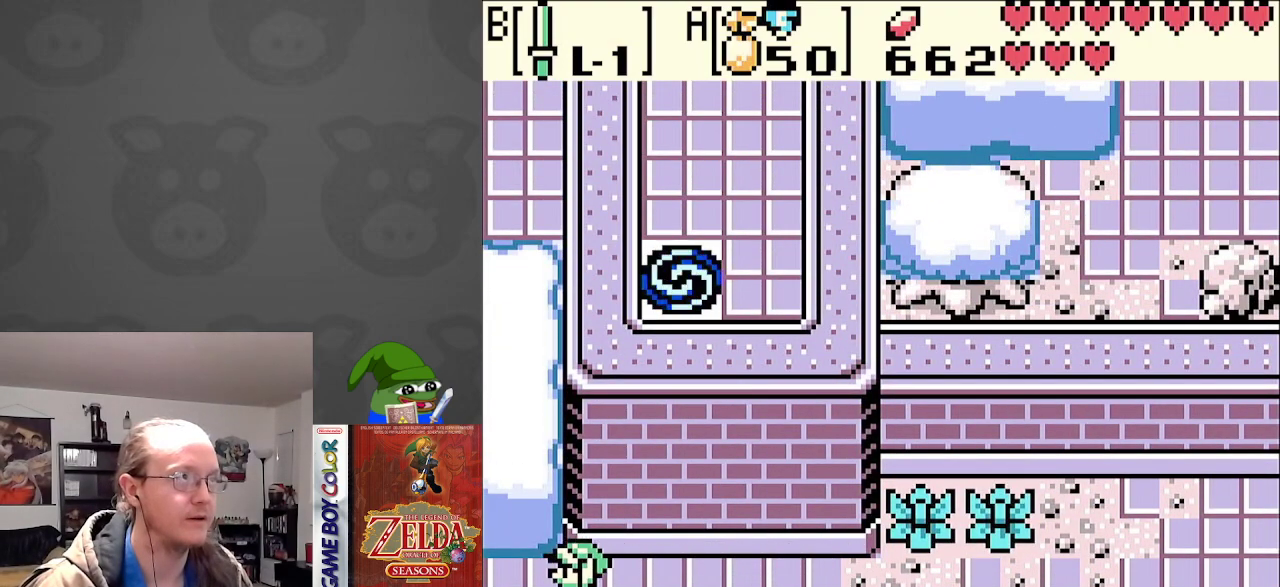
{"buttons": [], "events": [[333, "DPAD_LEFT", "up"]]}
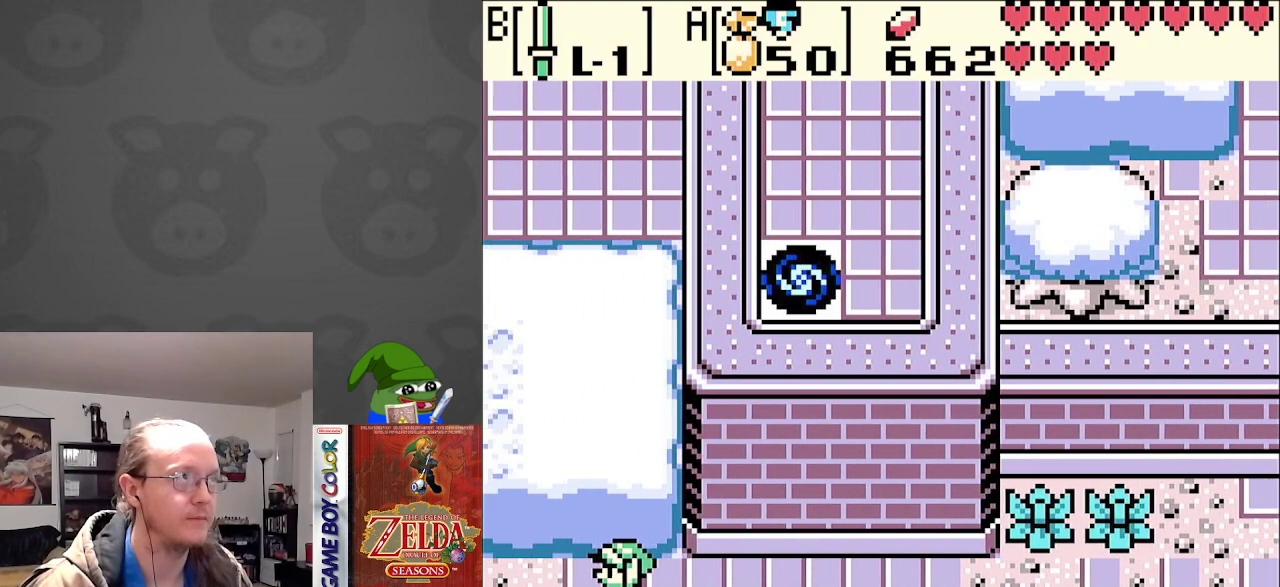
{"buttons": [], "events": []}
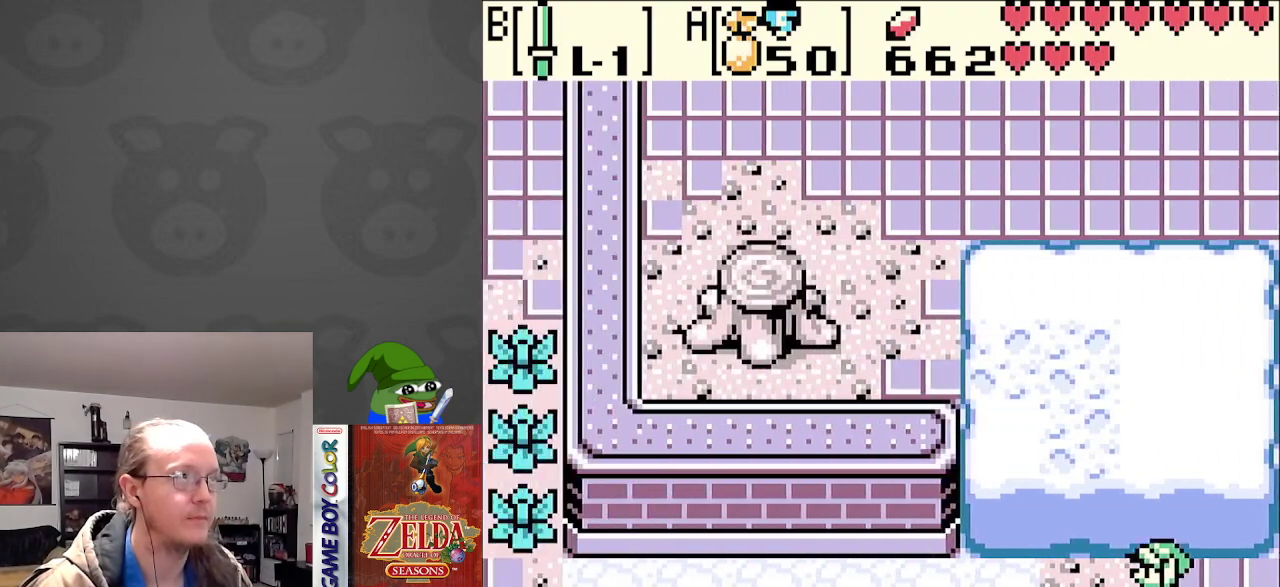
{"buttons": [], "events": []}
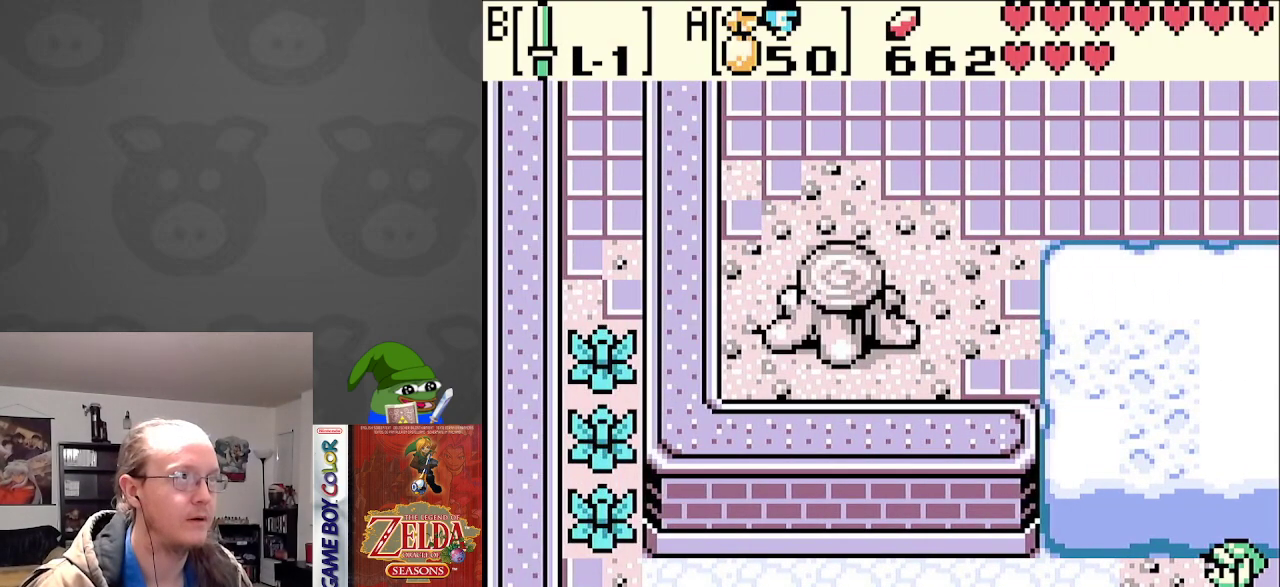
{"buttons": [], "events": []}
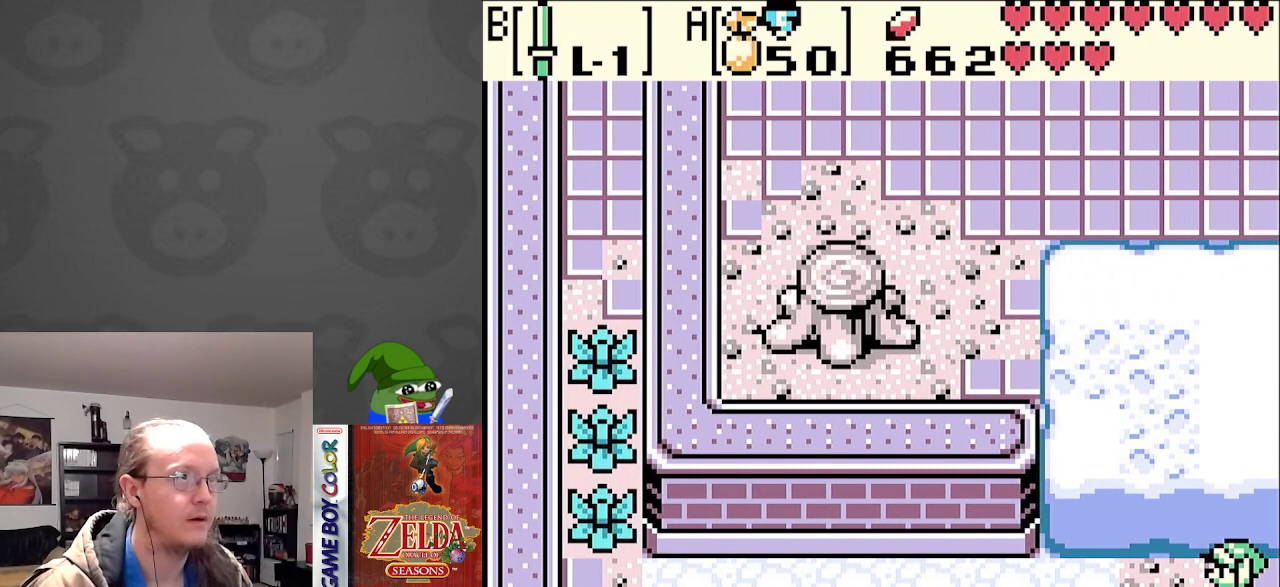
{"buttons": [], "events": []}
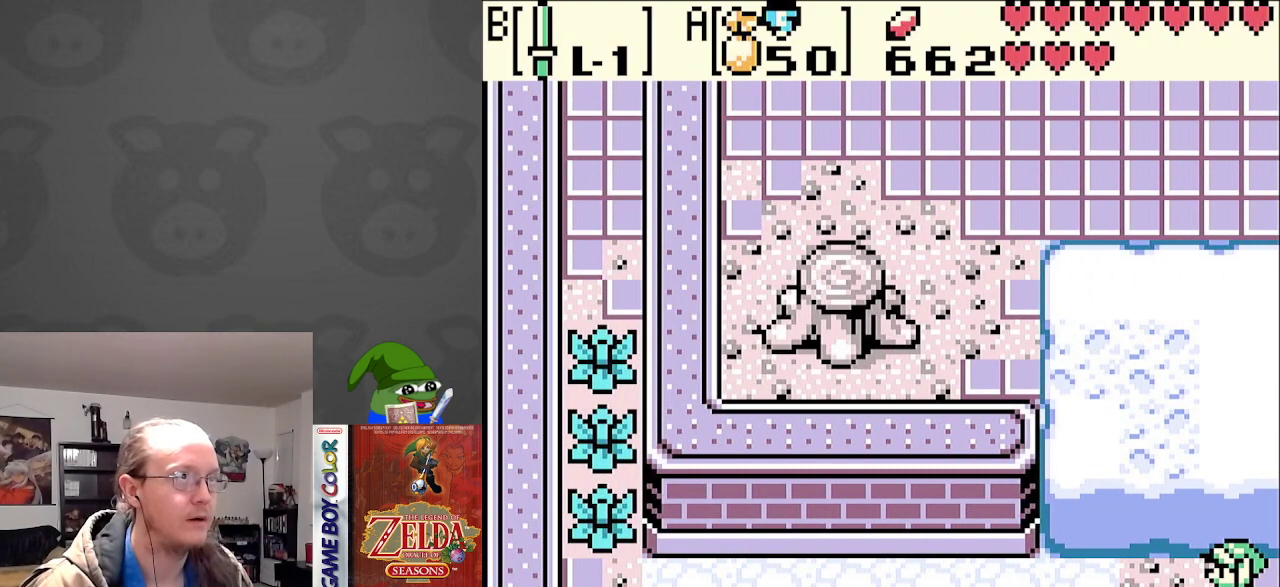
{"buttons": ["DPAD_RIGHT"], "events": [[67, "DPAD_RIGHT", "down"]]}
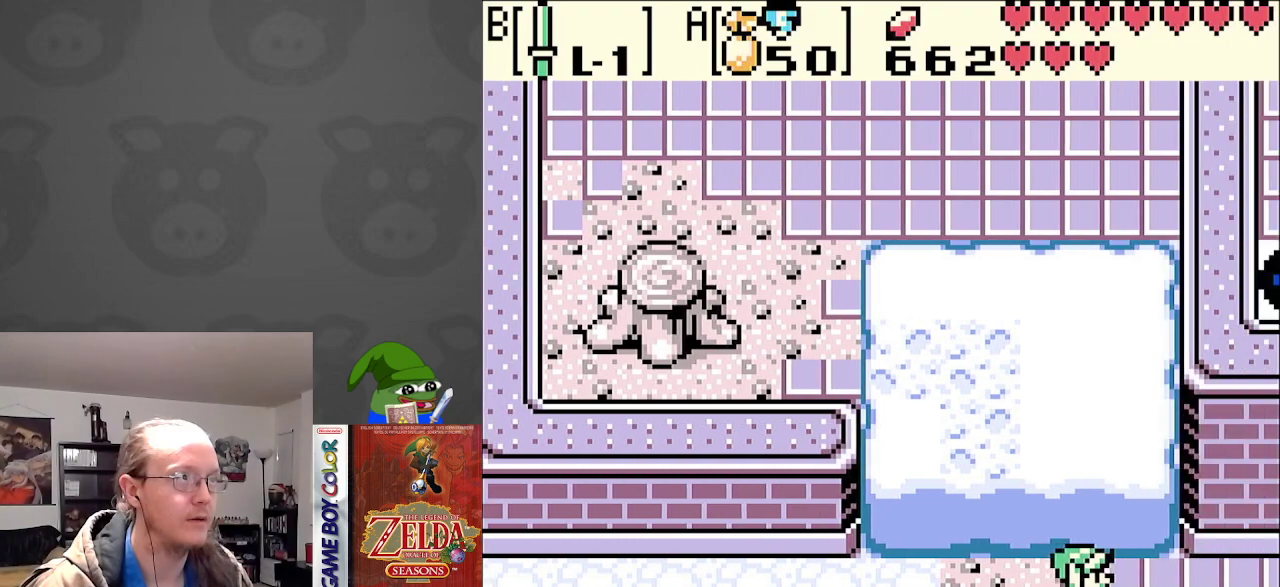
{"buttons": ["DPAD_RIGHT"], "events": []}
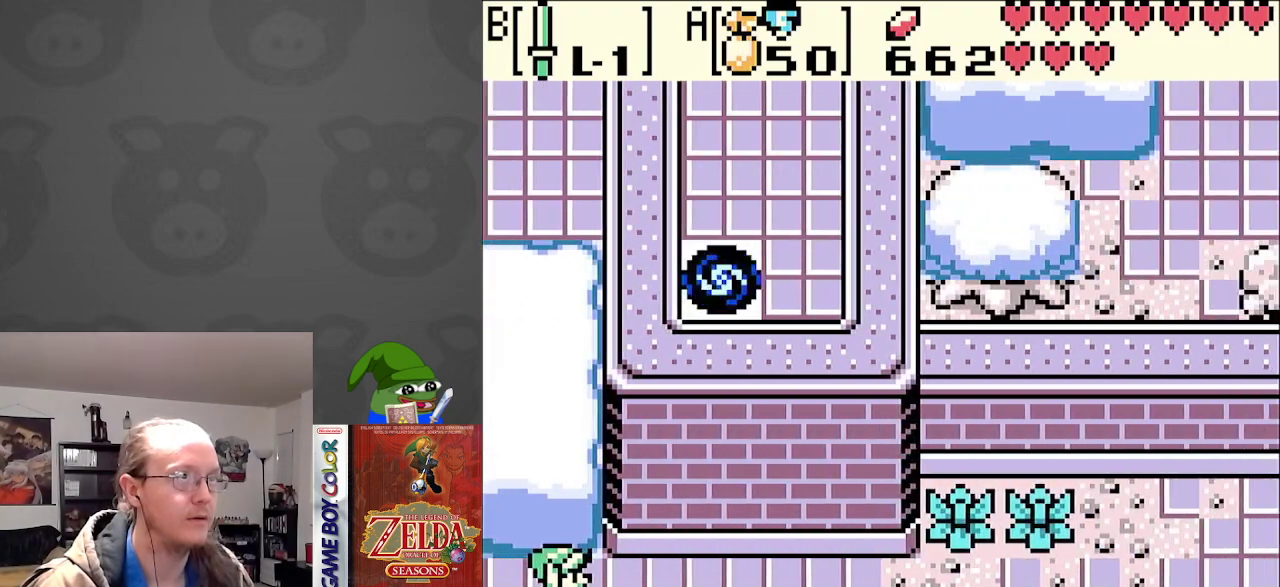
{"buttons": ["DPAD_RIGHT"], "events": []}
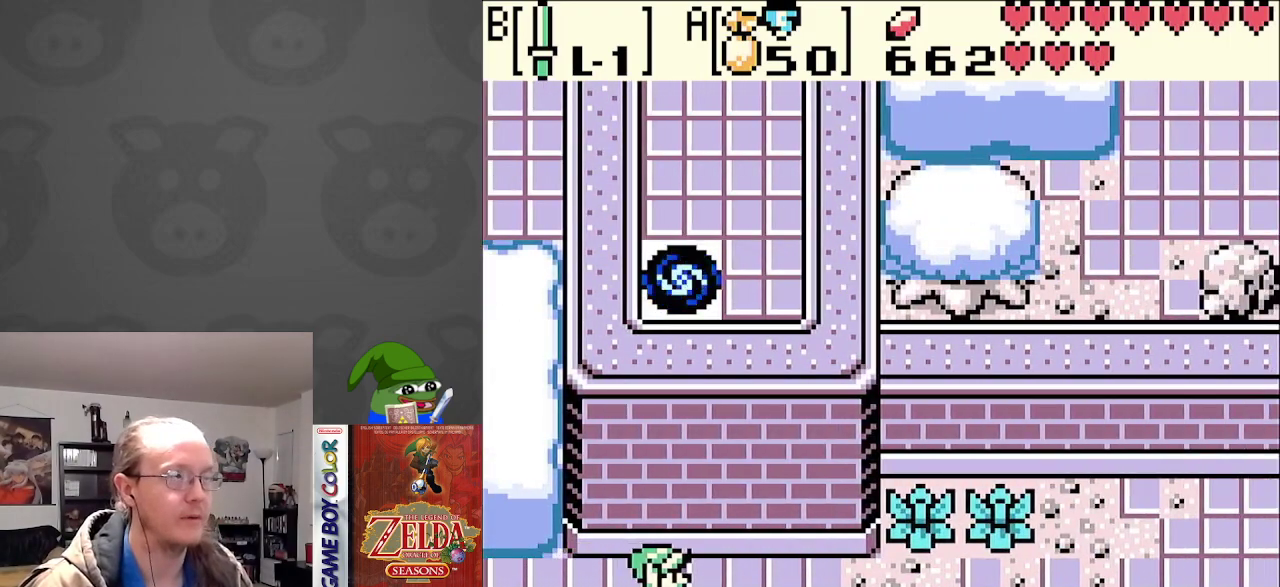
{"buttons": ["DPAD_RIGHT"], "events": []}
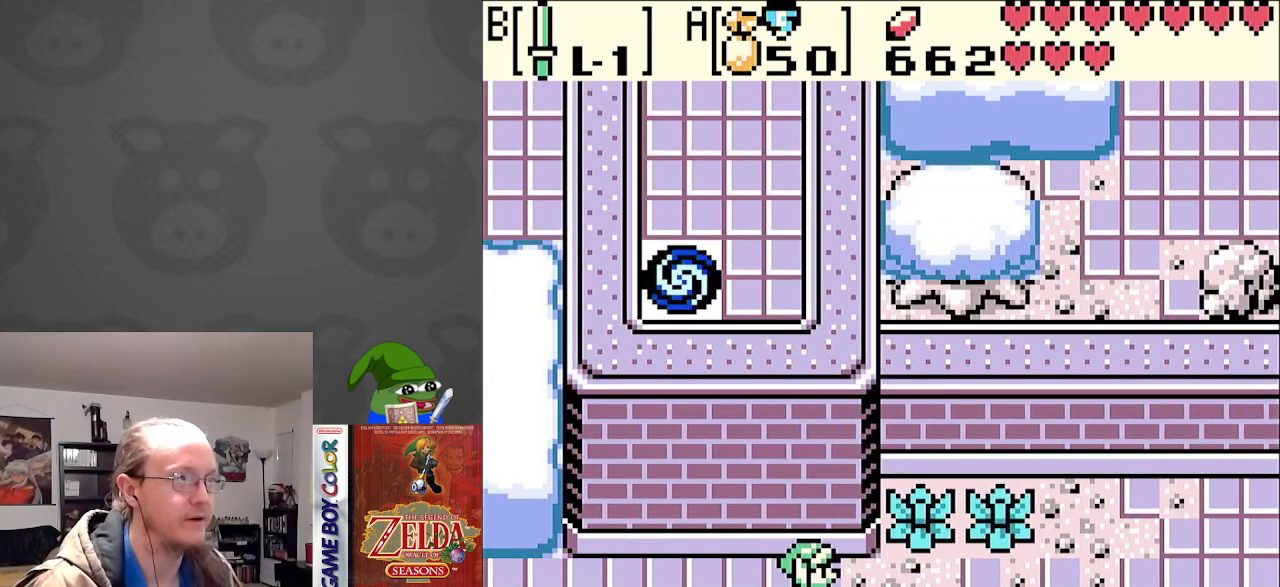
{"buttons": ["DPAD_UP", "DPAD_RIGHT"], "events": [[450, "DPAD_UP", "down"]]}
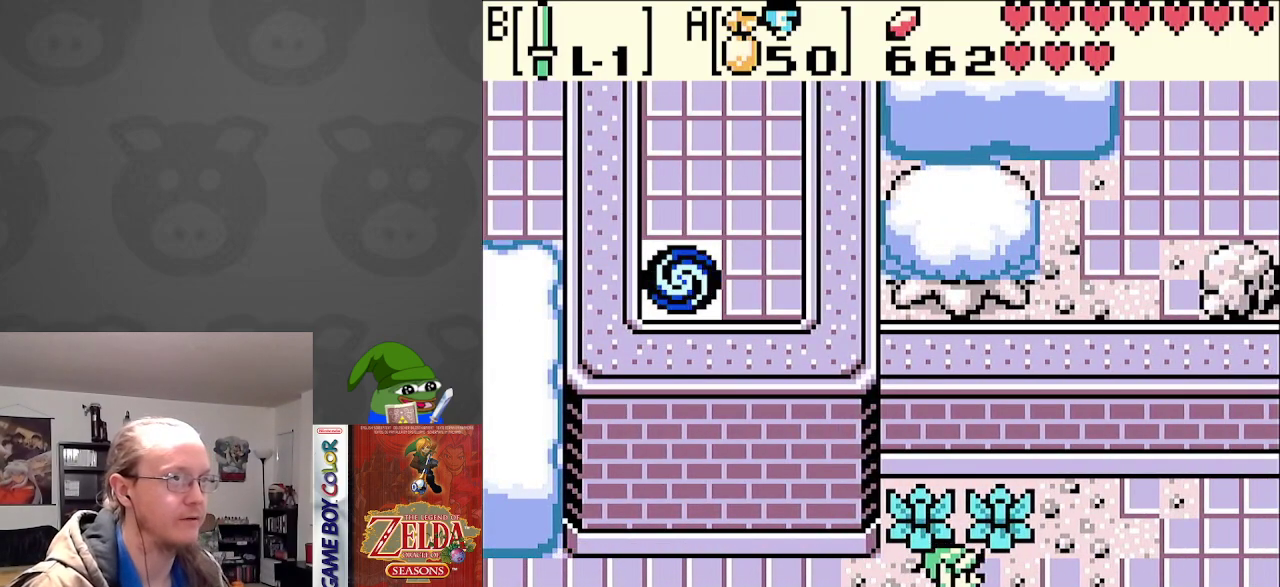
{"buttons": ["DPAD_UP", "DPAD_RIGHT"], "events": [[33, "DPAD_UP", "up"], [400, "DPAD_UP", "down"]]}
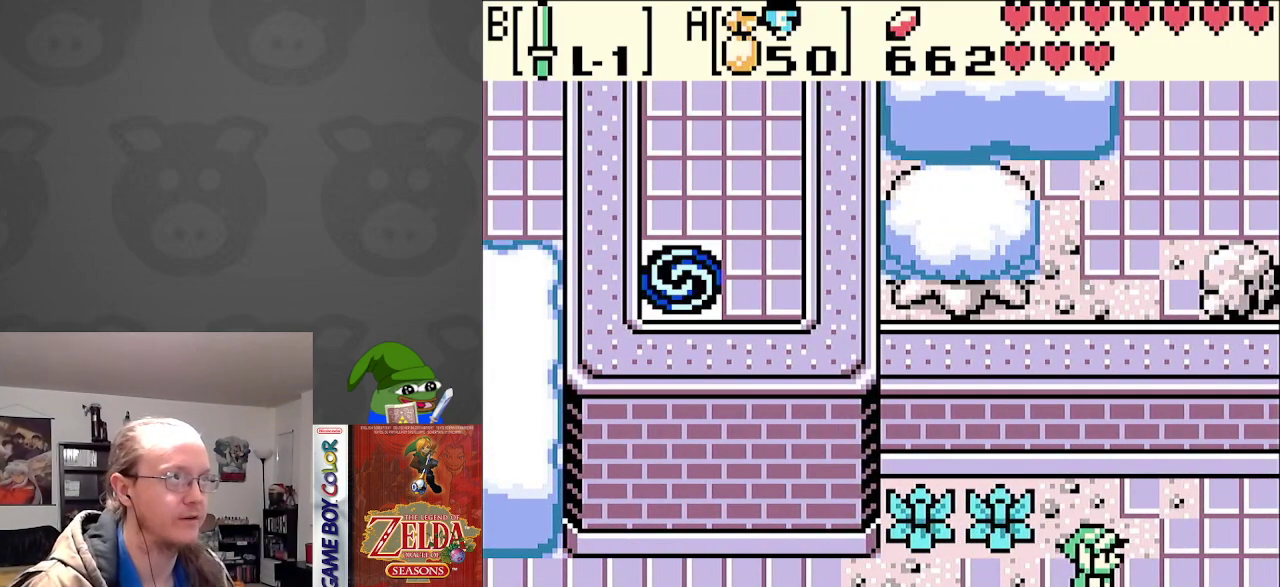
{"buttons": ["DPAD_RIGHT"], "events": [[150, "DPAD_UP", "up"]]}
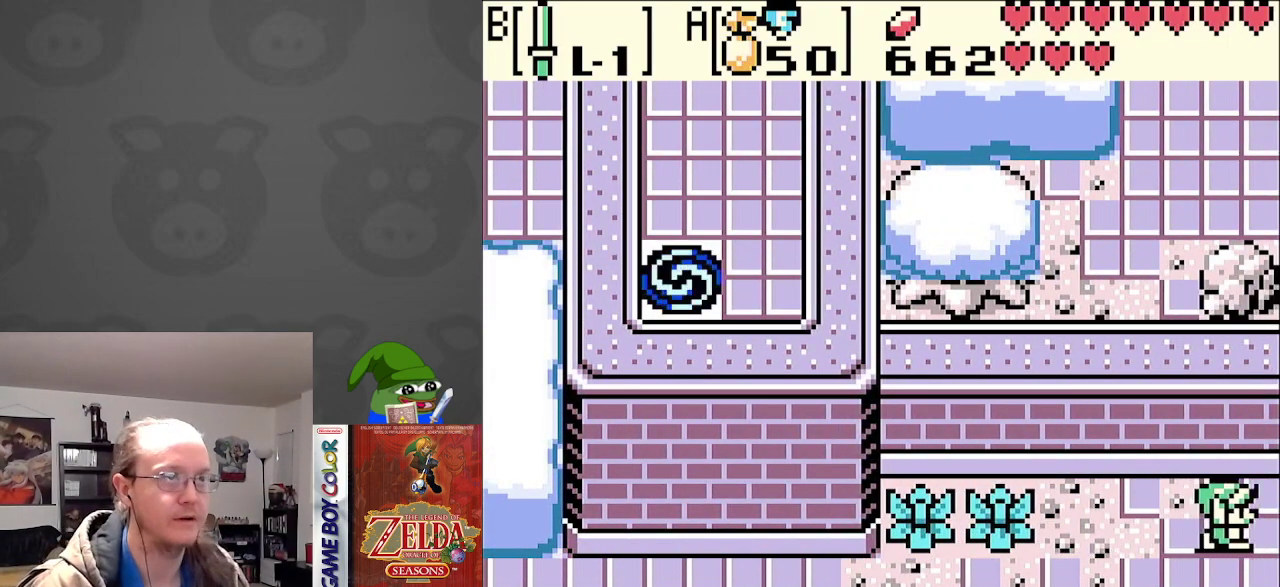
{"buttons": ["DPAD_RIGHT"], "events": []}
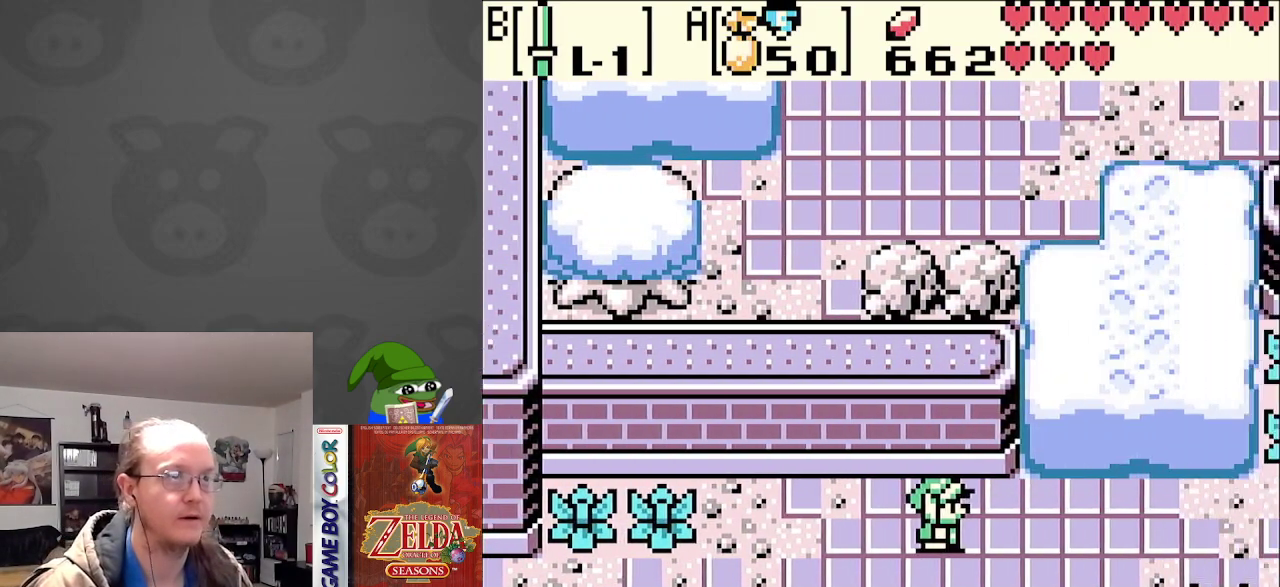
{"buttons": ["DPAD_RIGHT"], "events": []}
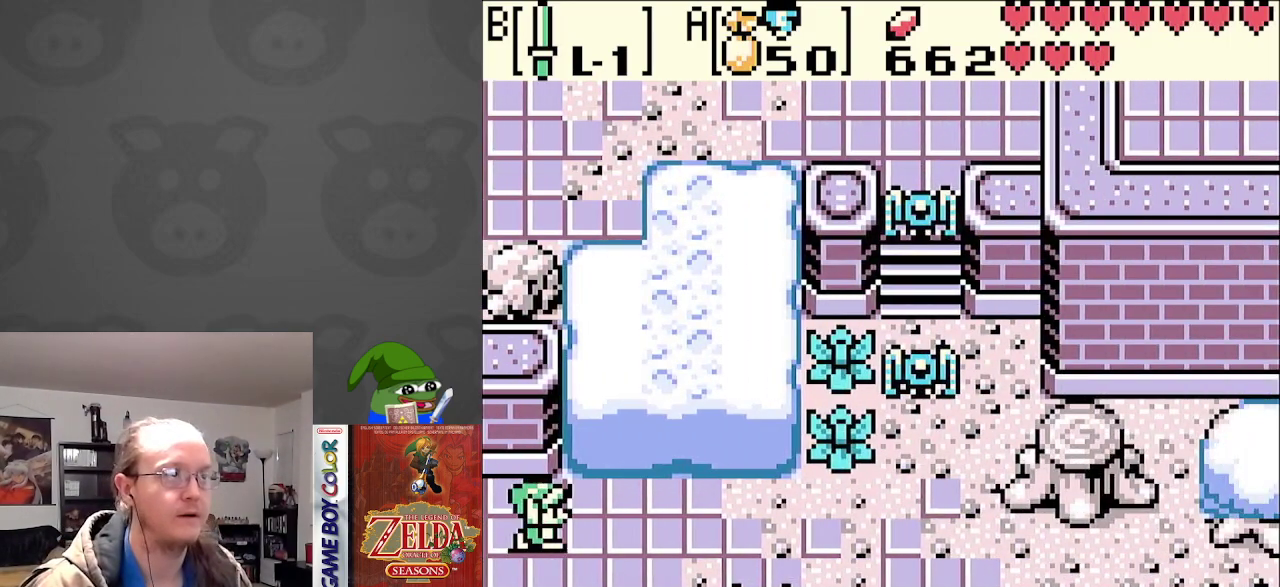
{"buttons": ["DPAD_RIGHT"], "events": [[50, "DPAD_UP", "down"], [100, "DPAD_UP", "up"]]}
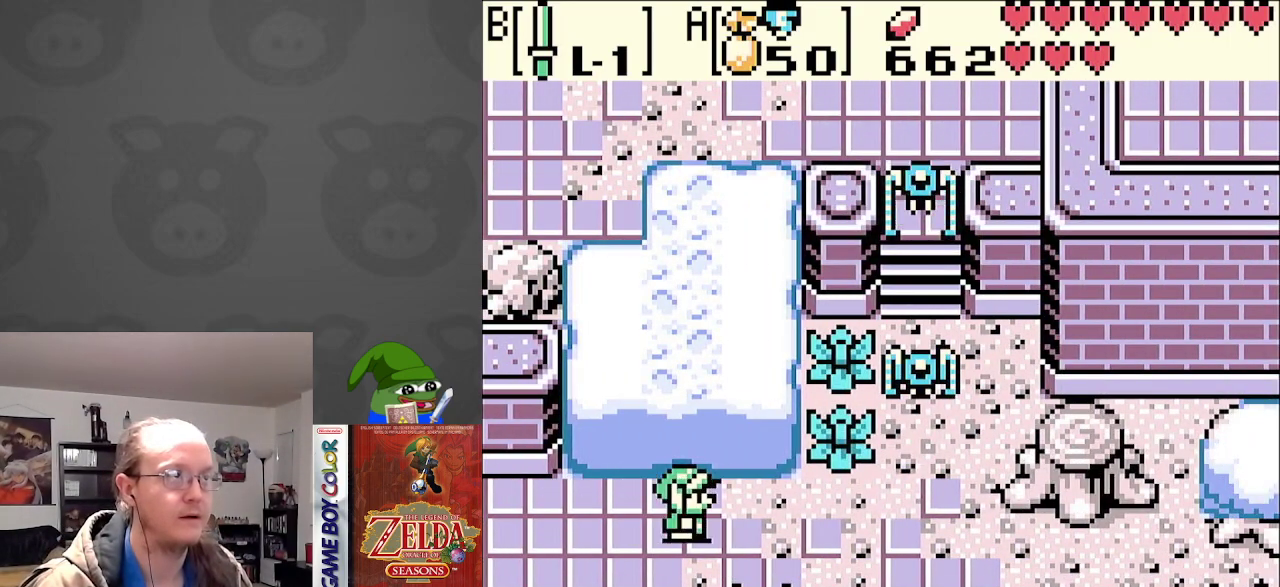
{"buttons": ["DPAD_DOWN", "DPAD_RIGHT"], "events": [[433, "DPAD_DOWN", "down"]]}
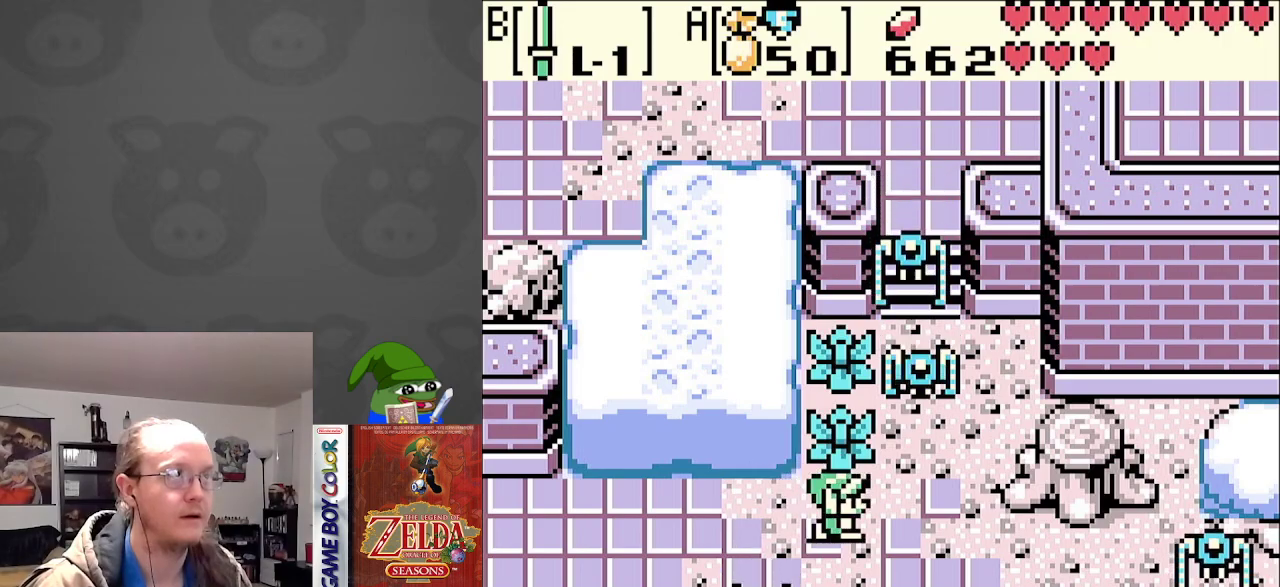
{"buttons": ["DPAD_DOWN", "DPAD_RIGHT"], "events": [[200, "DPAD_DOWN", "up"], [300, "DPAD_DOWN", "down"]]}
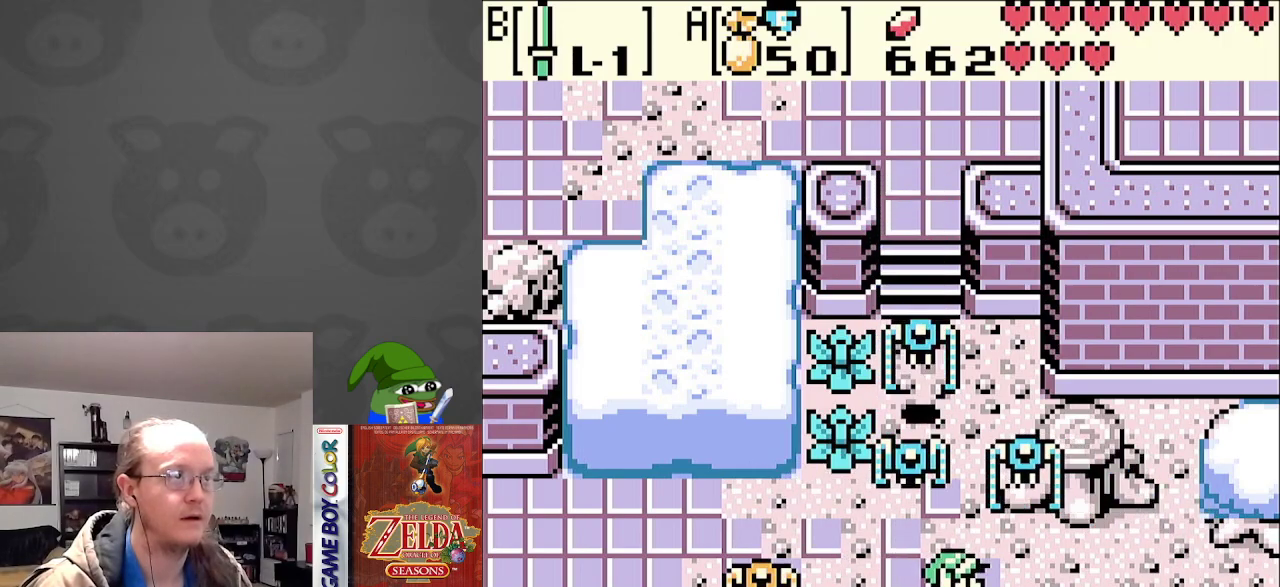
{"buttons": ["DPAD_UP", "DPAD_RIGHT"], "events": [[50, "DPAD_DOWN", "up"], [250, "DPAD_UP", "down"], [367, "DPAD_RIGHT", "up"], [400, "DPAD_RIGHT", "down"]]}
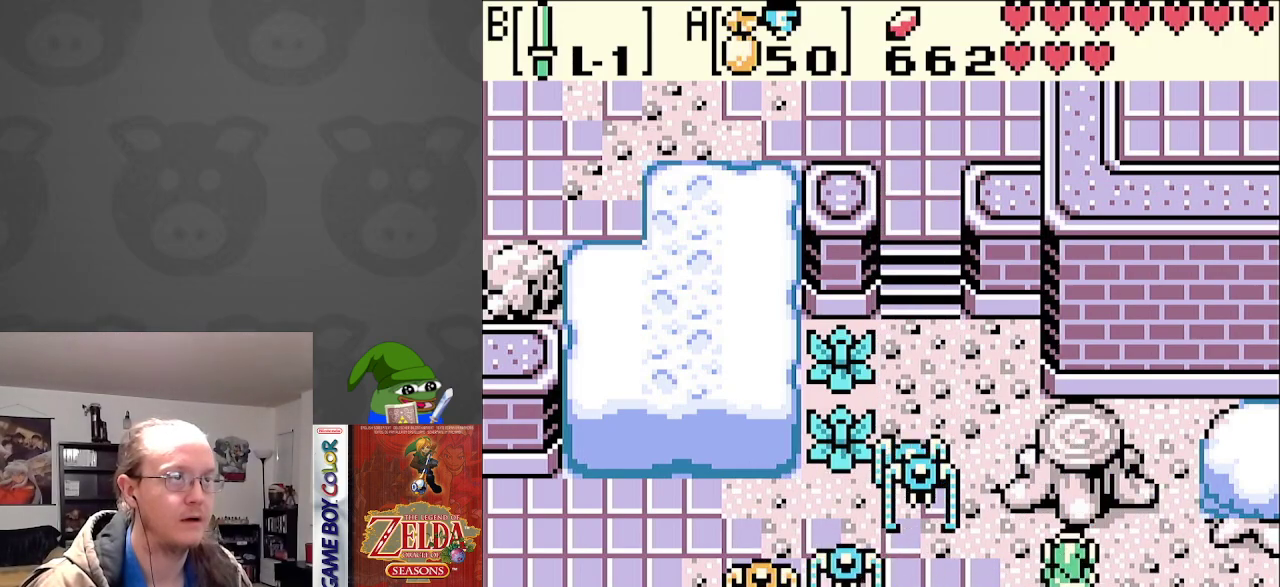
{"buttons": ["START"], "events": [[50, "DPAD_RIGHT", "up"], [400, "DPAD_UP", "up"], [400, "START", "down"]]}
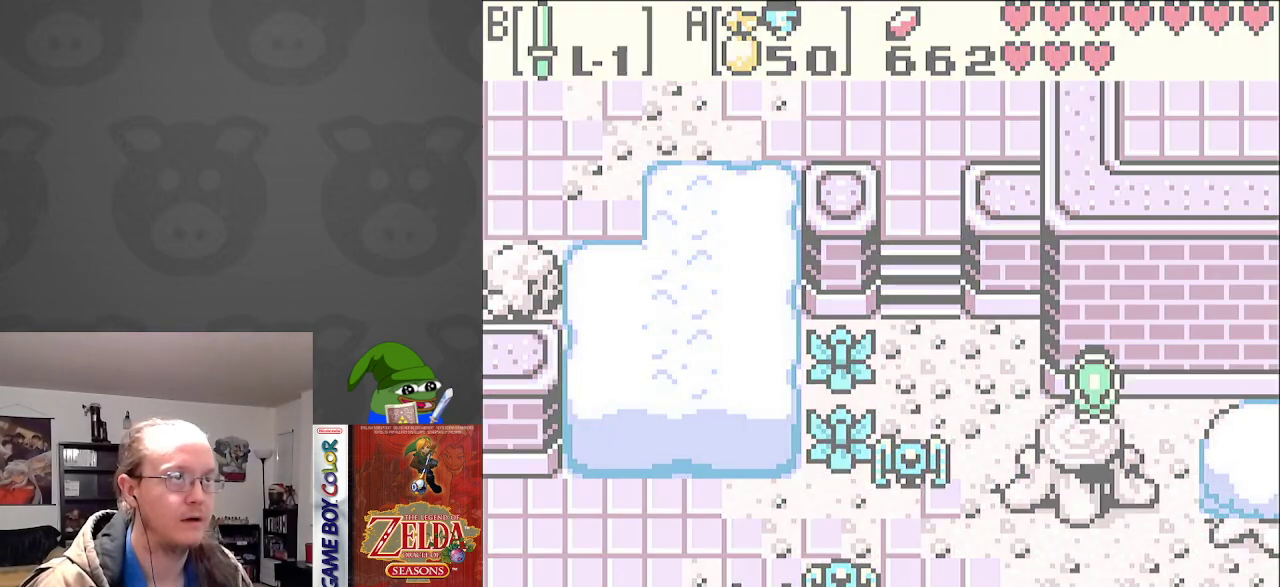
{"buttons": [], "events": [[133, "START", "up"]]}
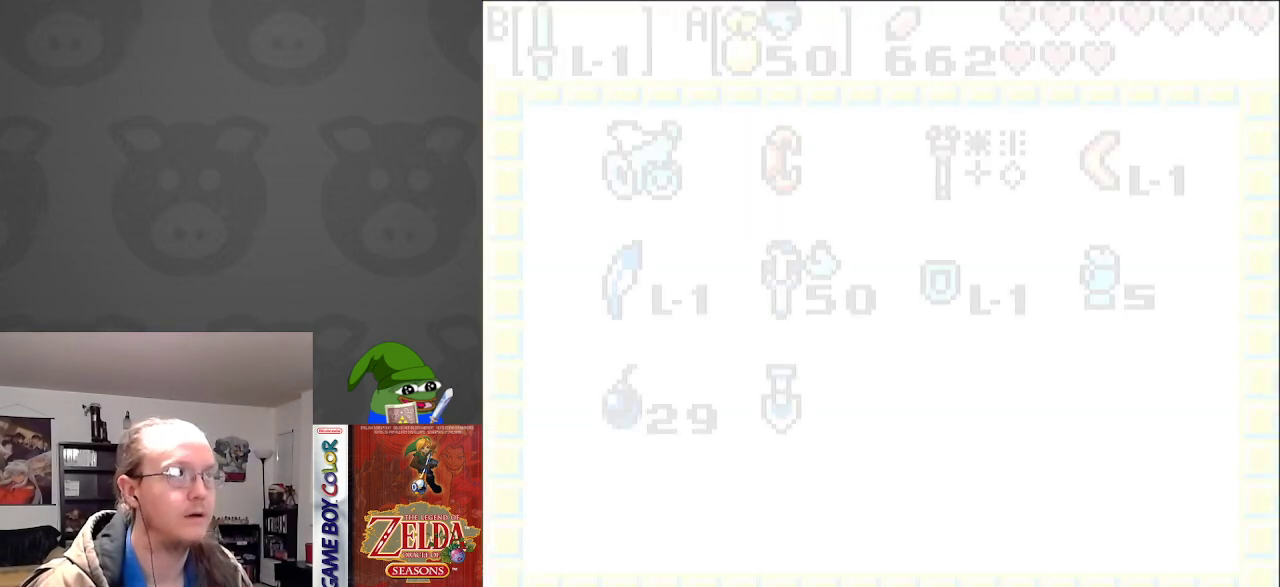
{"buttons": ["DPAD_RIGHT"], "events": [[400, "DPAD_RIGHT", "down"]]}
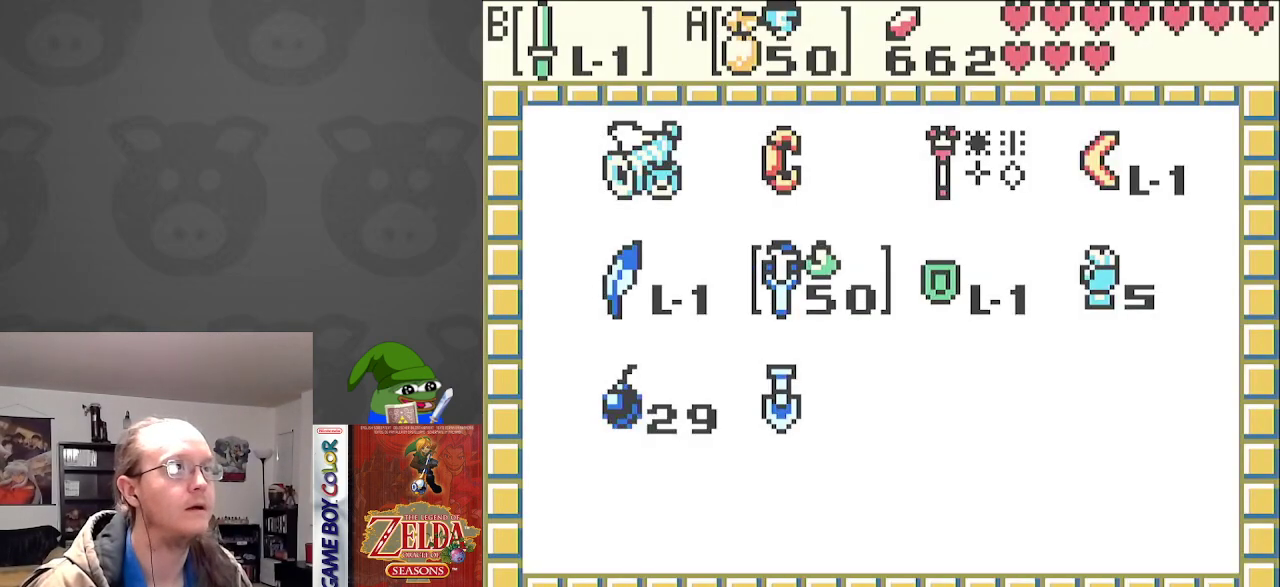
{"buttons": ["A"], "events": [[17, "DPAD_RIGHT", "up"], [133, "DPAD_UP", "down"], [250, "DPAD_UP", "up"], [333, "DPAD_RIGHT", "down"], [433, "DPAD_RIGHT", "up"], [450, "A", "down"]]}
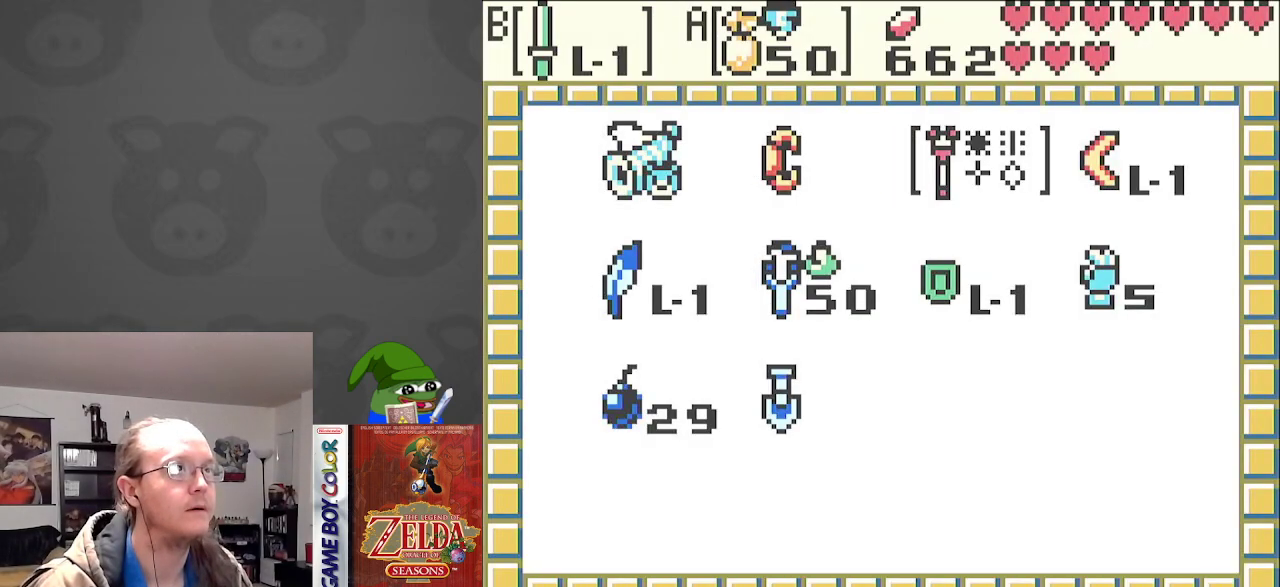
{"buttons": [], "events": [[83, "A", "up"], [183, "START", "down"], [333, "START", "up"]]}